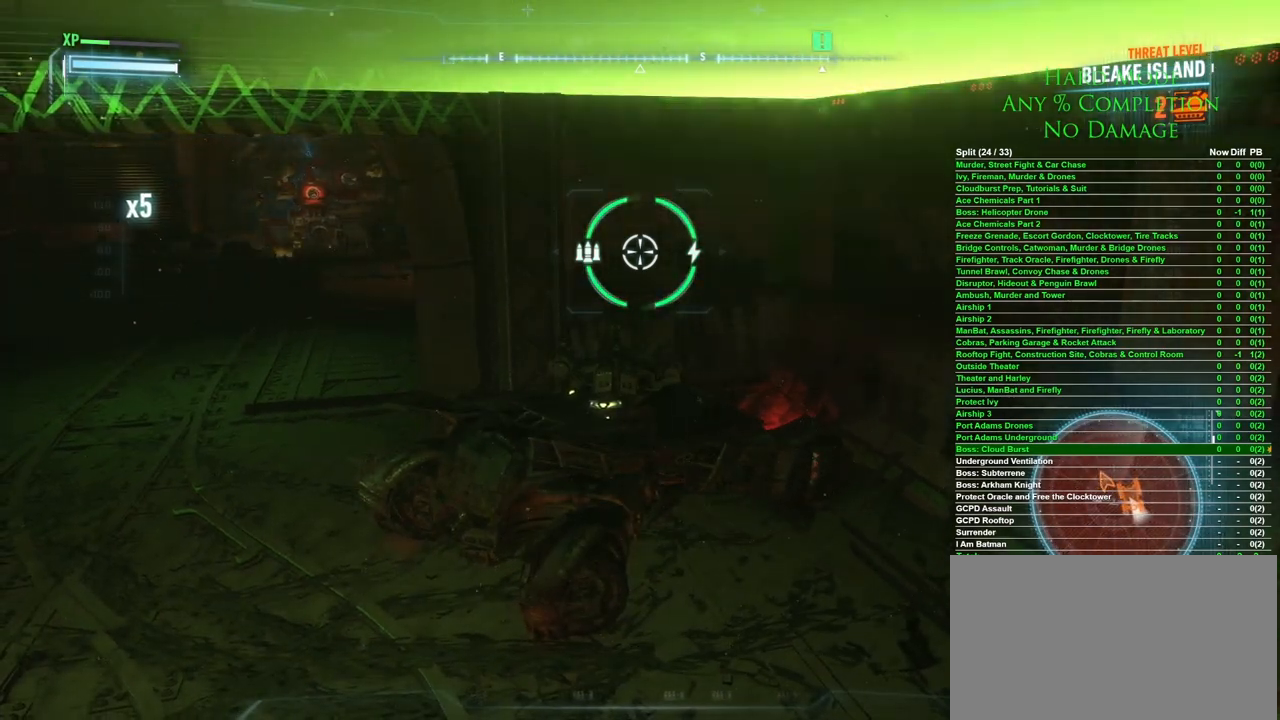
Gameplay with keyboard and mouse; each line is a JSON object with the keys and mouse buttons held at the frame after it. "events" lists presses ("down") and releases ("up") of "1", "2", "3", "4", "5", "a", "alt", "c", "caps_lock", "ctrl", "d", "e", "f", "g", "q", "r", "s", "shift", "space", "t", "tab", "v", "w", "x", "z" and "mouse_wheel" between this image and that frame as [ms after this image, input, new state], when the widget could be followed in between. "mouse_wheel" = the "wheel" button of the "mouse" list. No other keys are recorded. "wheel" means that the mouse wheel is clicked or scrolled. Mouse movement is not recorded.
{"keys": ["a"], "mouse": [], "events": [[167, "a", "down"]]}
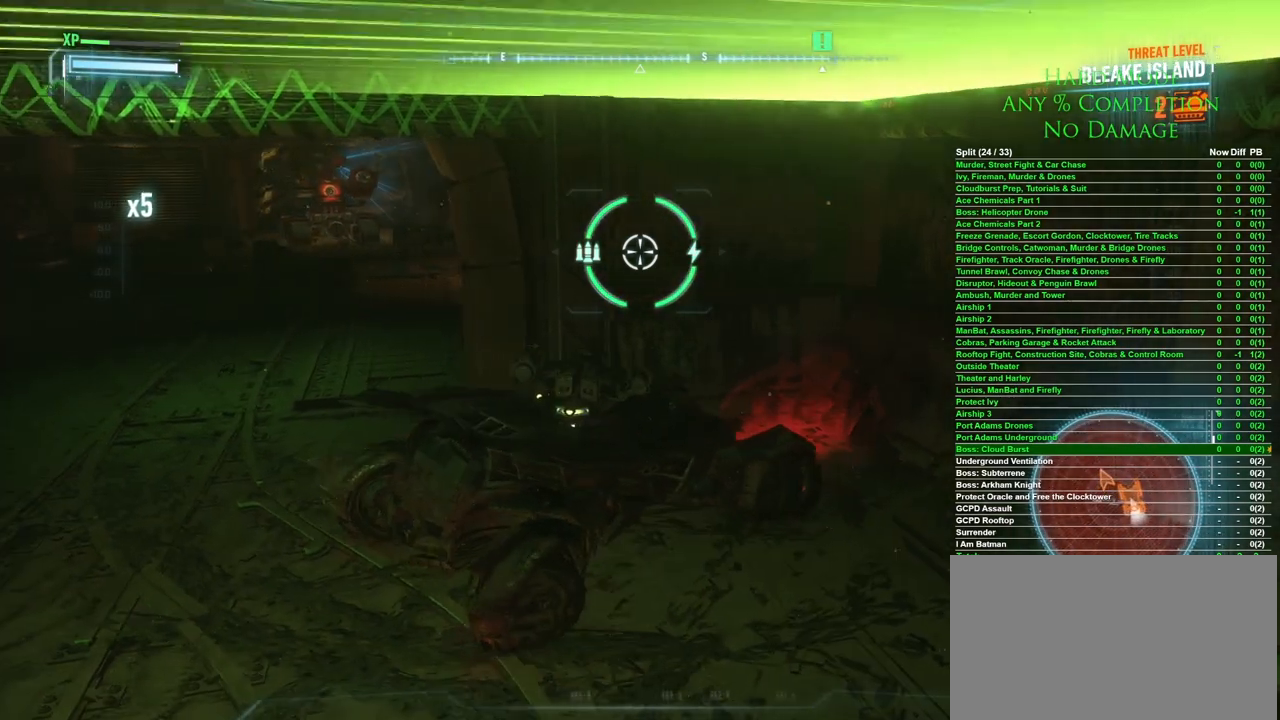
{"keys": ["a", "s"], "mouse": [], "events": [[83, "a", "up"], [367, "a", "down"], [417, "s", "down"]]}
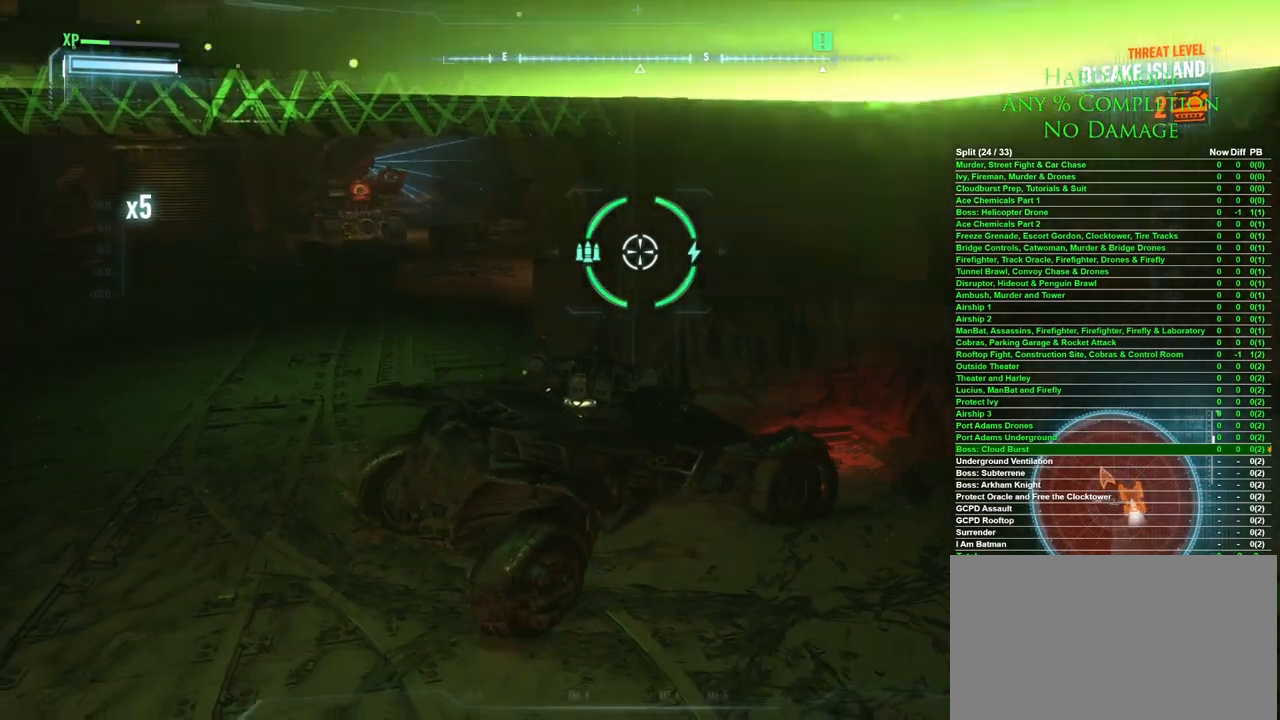
{"keys": ["a", "w"], "mouse": [], "events": [[150, "s", "up"], [433, "w", "down"]]}
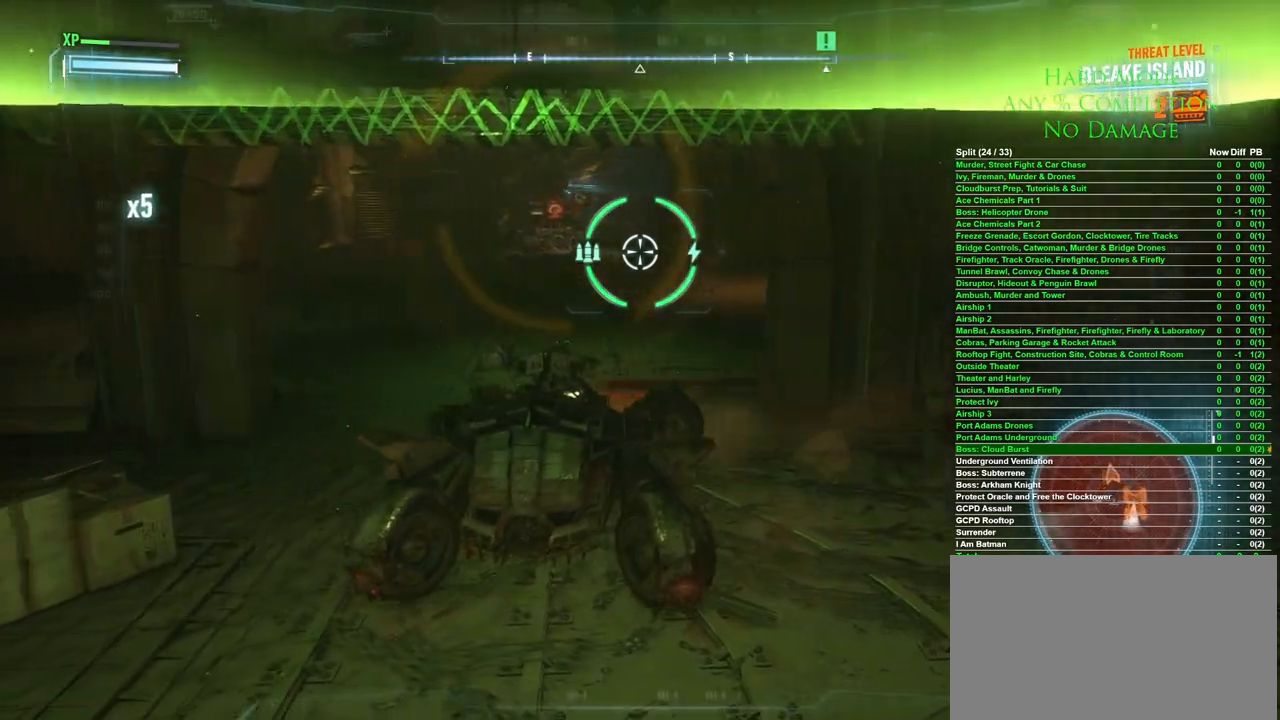
{"keys": ["w"], "mouse": [], "events": [[200, "a", "up"]]}
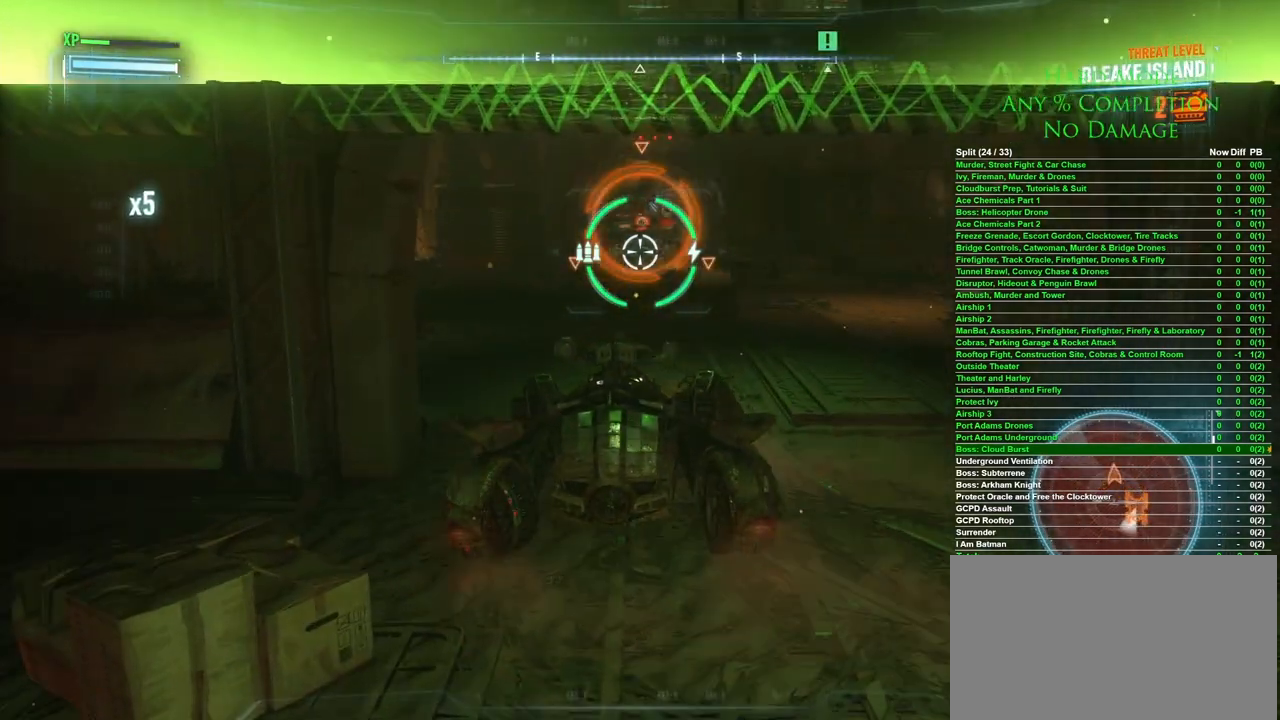
{"keys": ["w"], "mouse": [], "events": [[33, "space", "down"], [133, "space", "up"]]}
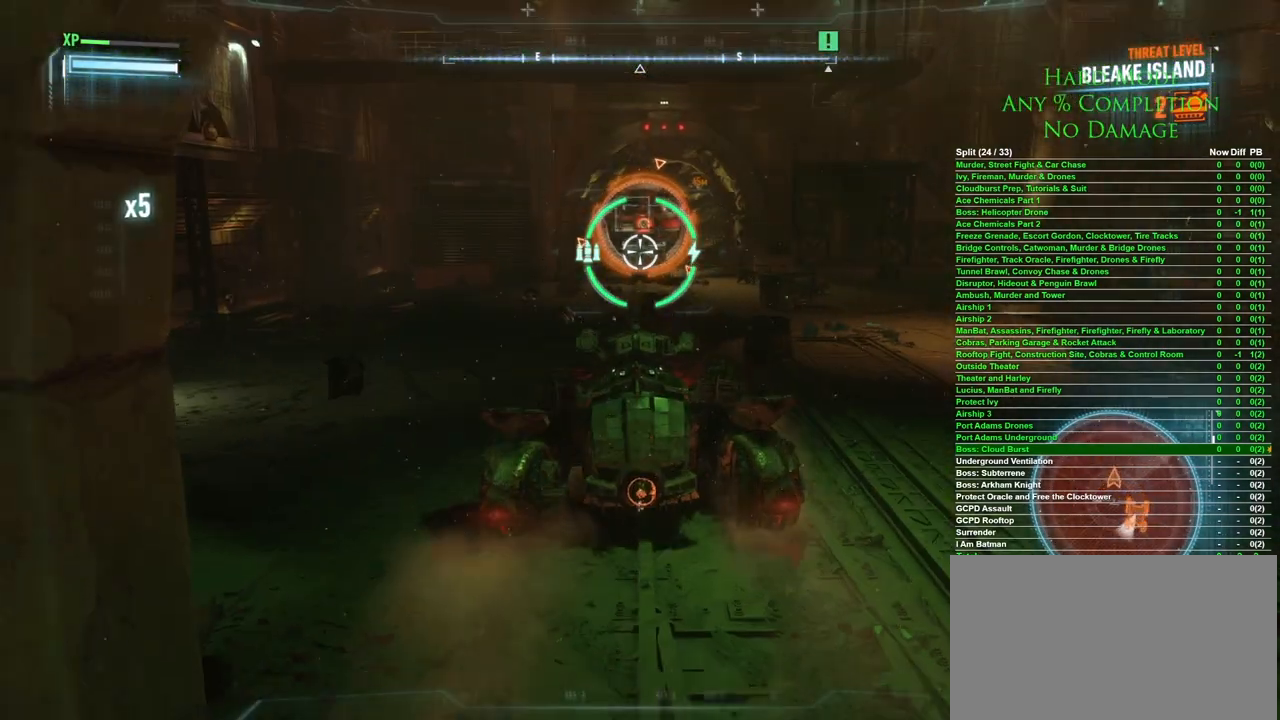
{"keys": ["a", "w"], "mouse": [], "events": [[50, "a", "down"], [233, "a", "up"], [383, "a", "down"]]}
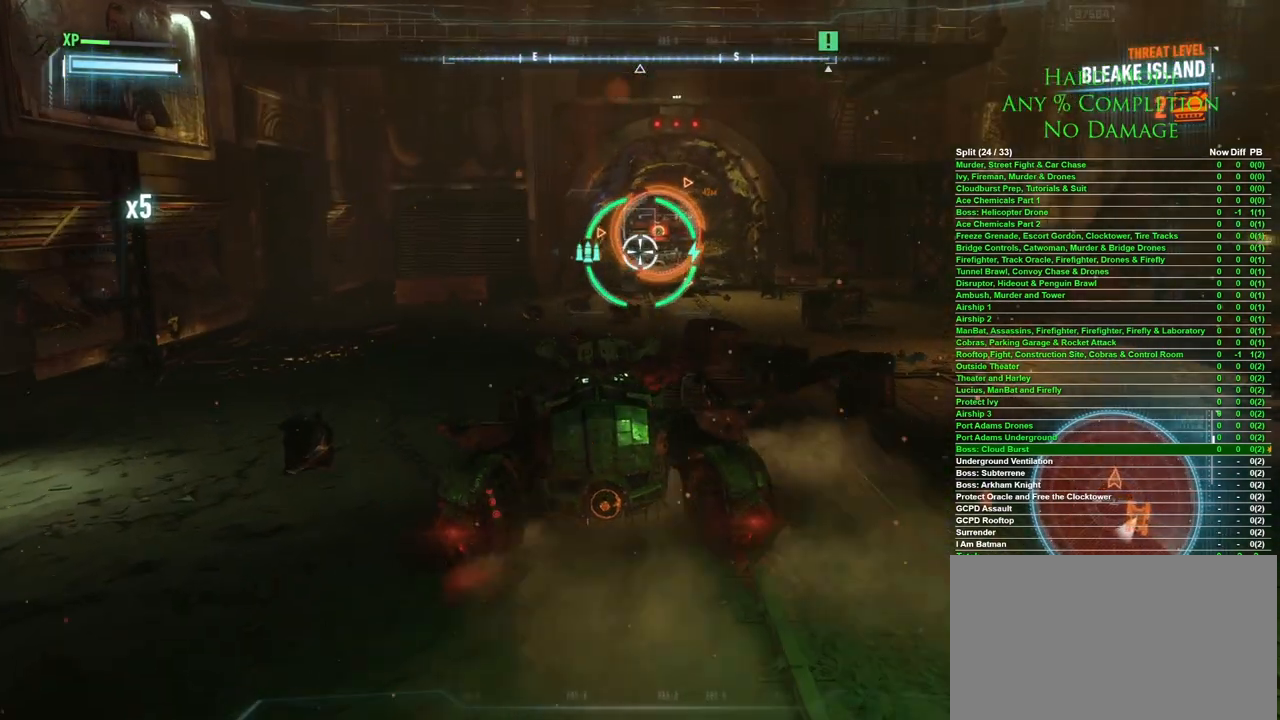
{"keys": ["w"], "mouse": [], "events": [[67, "a", "up"]]}
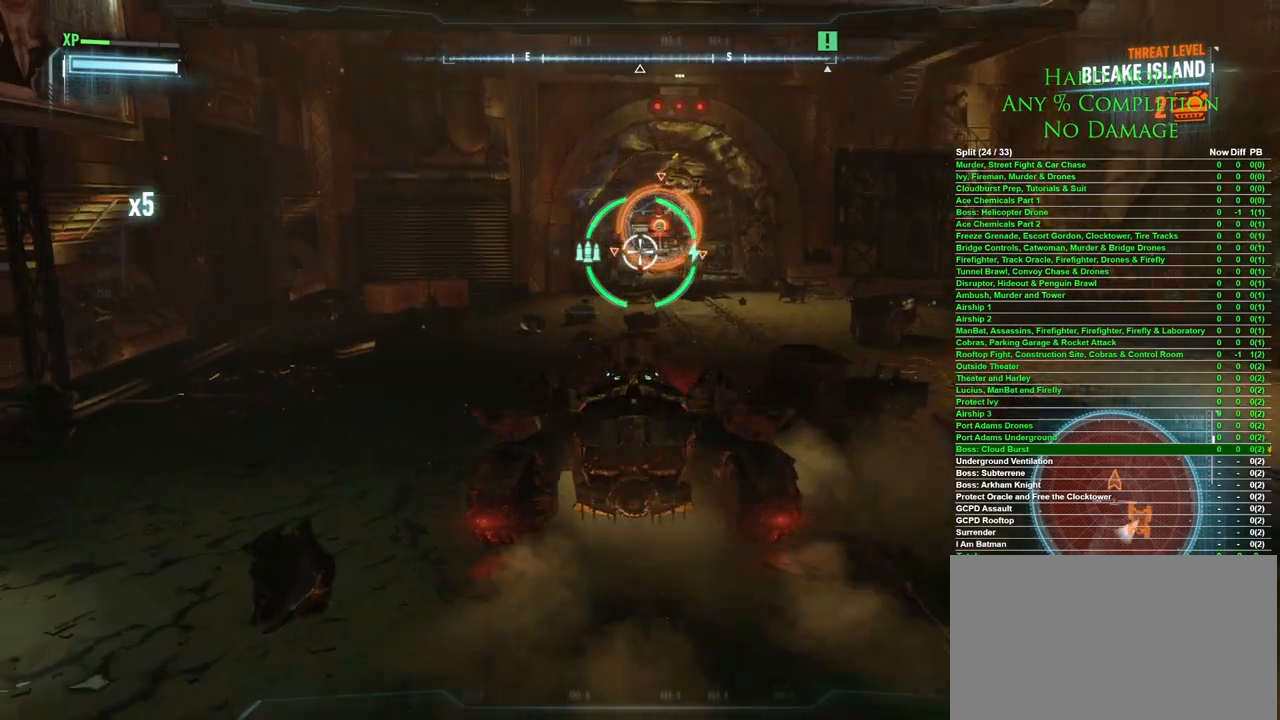
{"keys": ["w"], "mouse": [], "events": []}
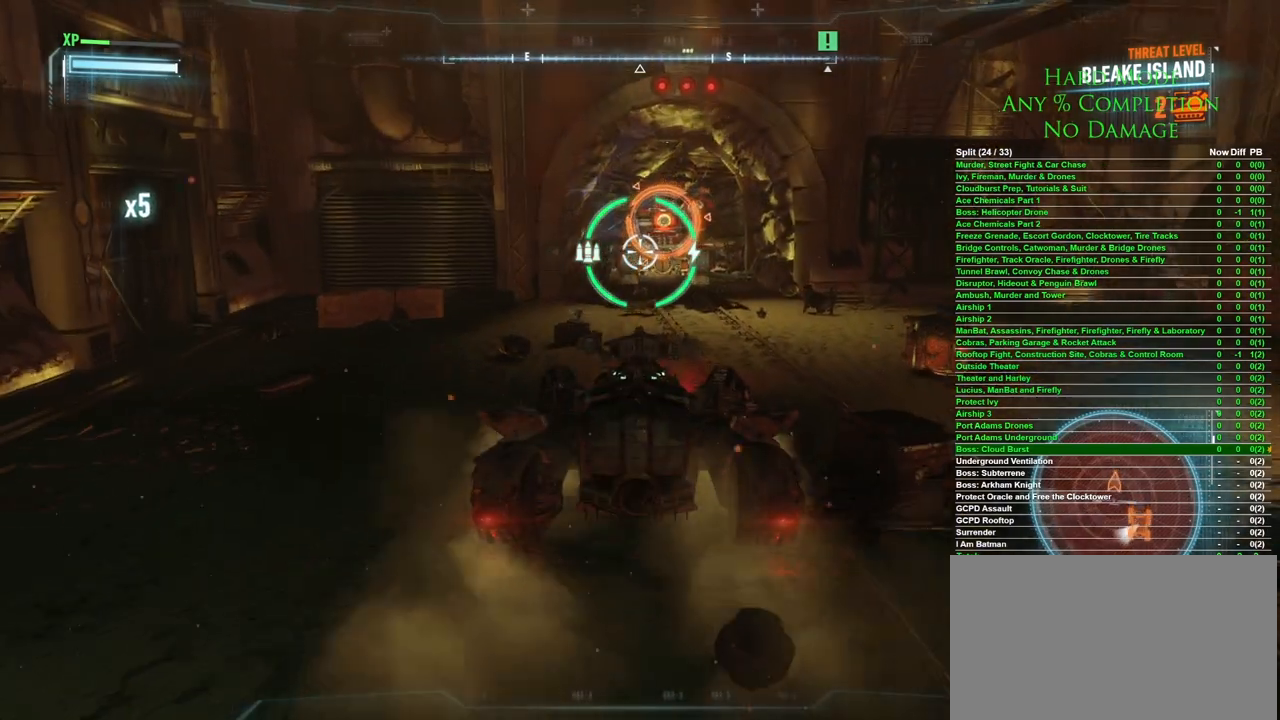
{"keys": ["w"], "mouse": [], "events": []}
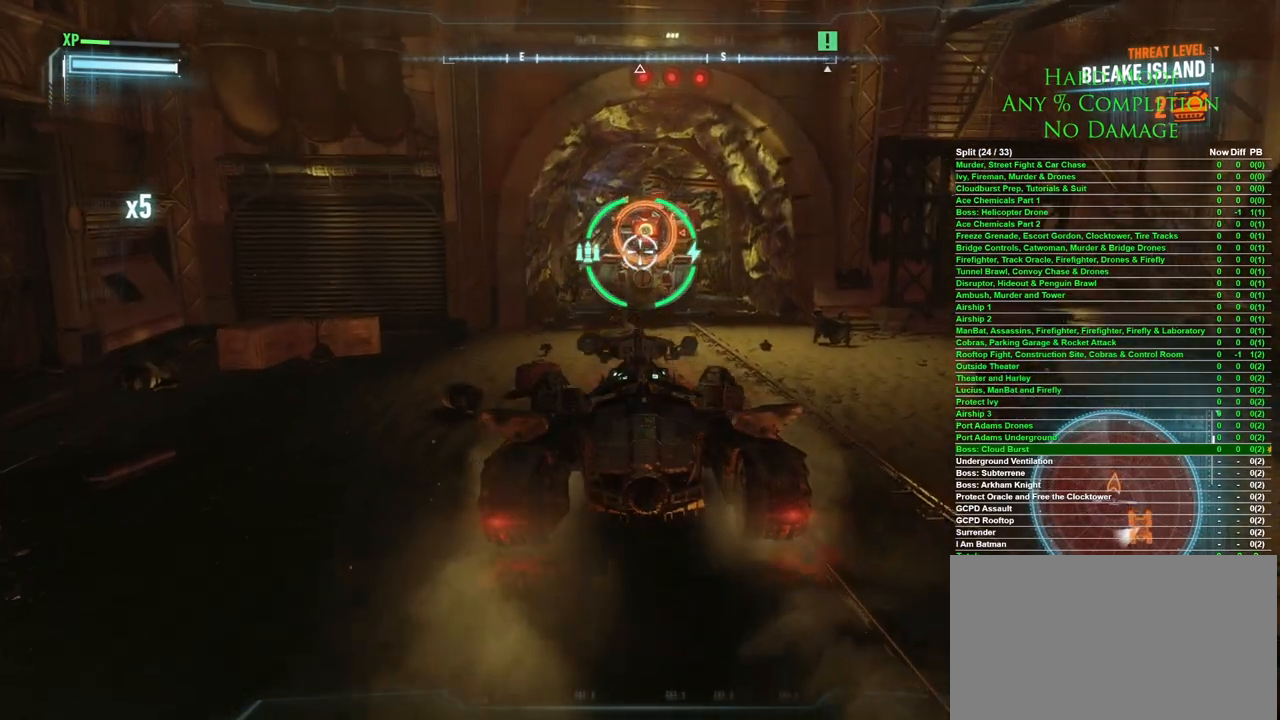
{"keys": ["w"], "mouse": [], "events": []}
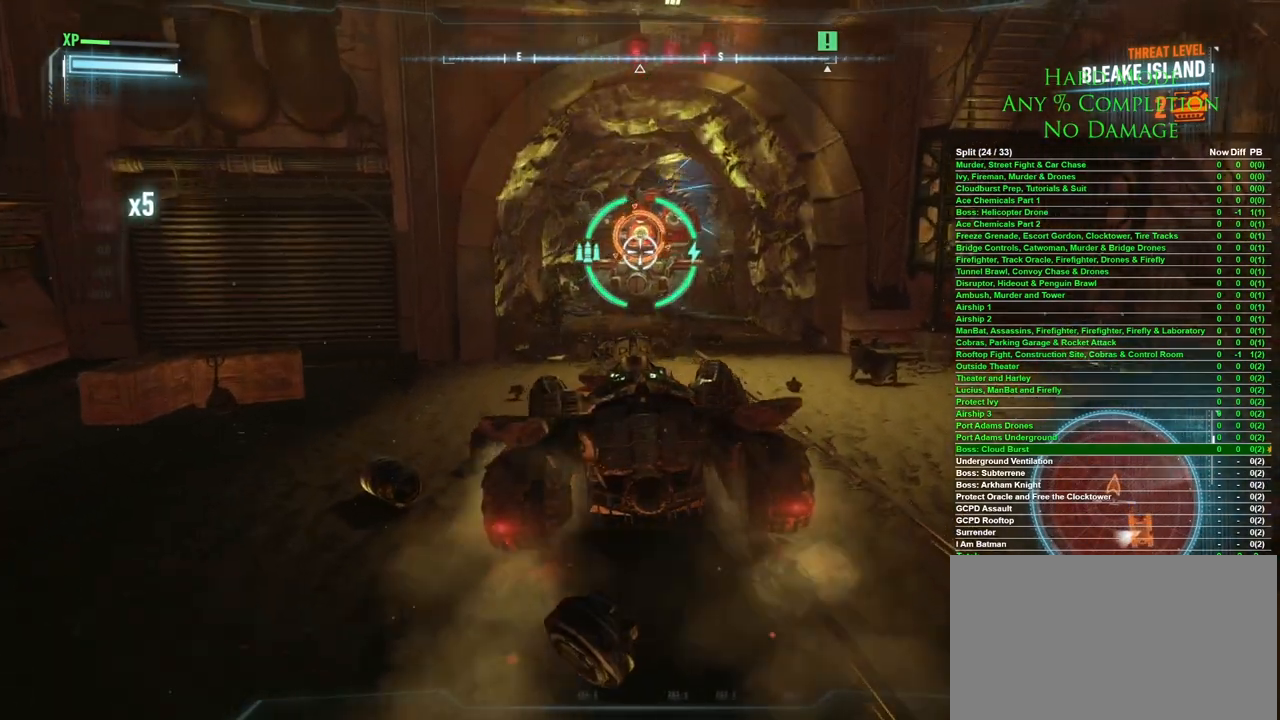
{"keys": [], "mouse": [], "events": [[33, "w", "up"]]}
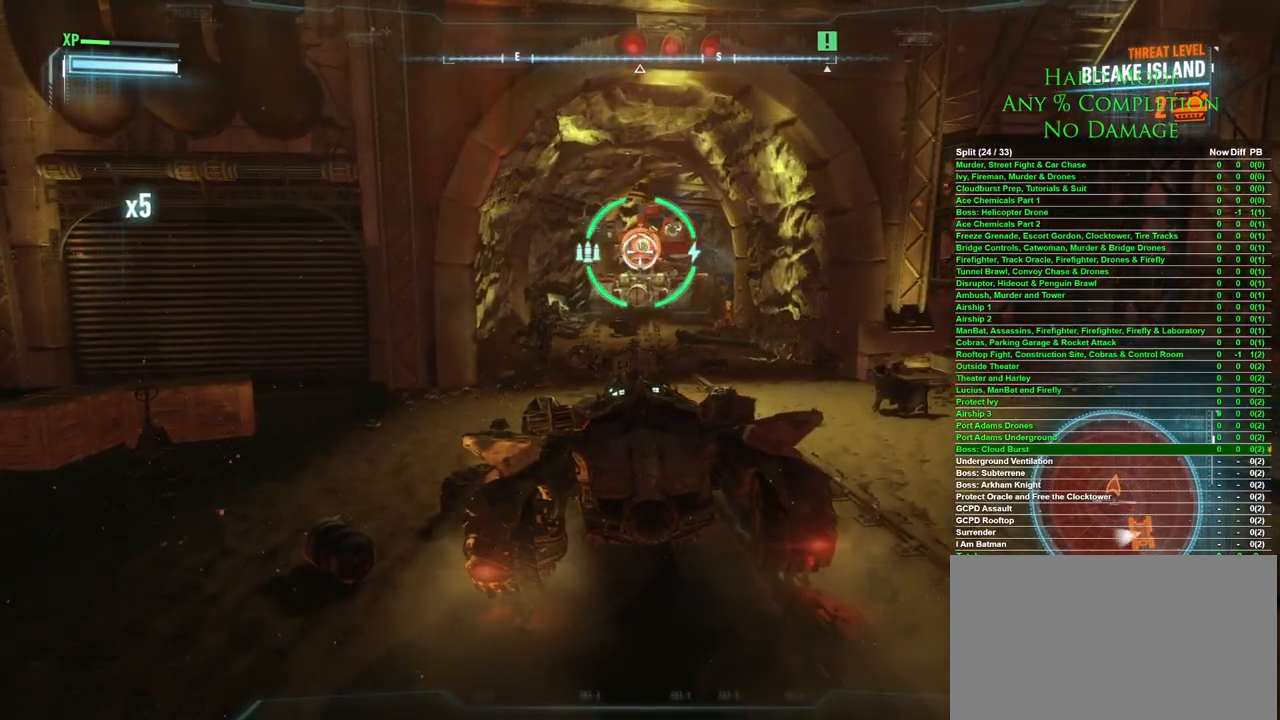
{"keys": ["w"], "mouse": [], "events": [[100, "w", "down"]]}
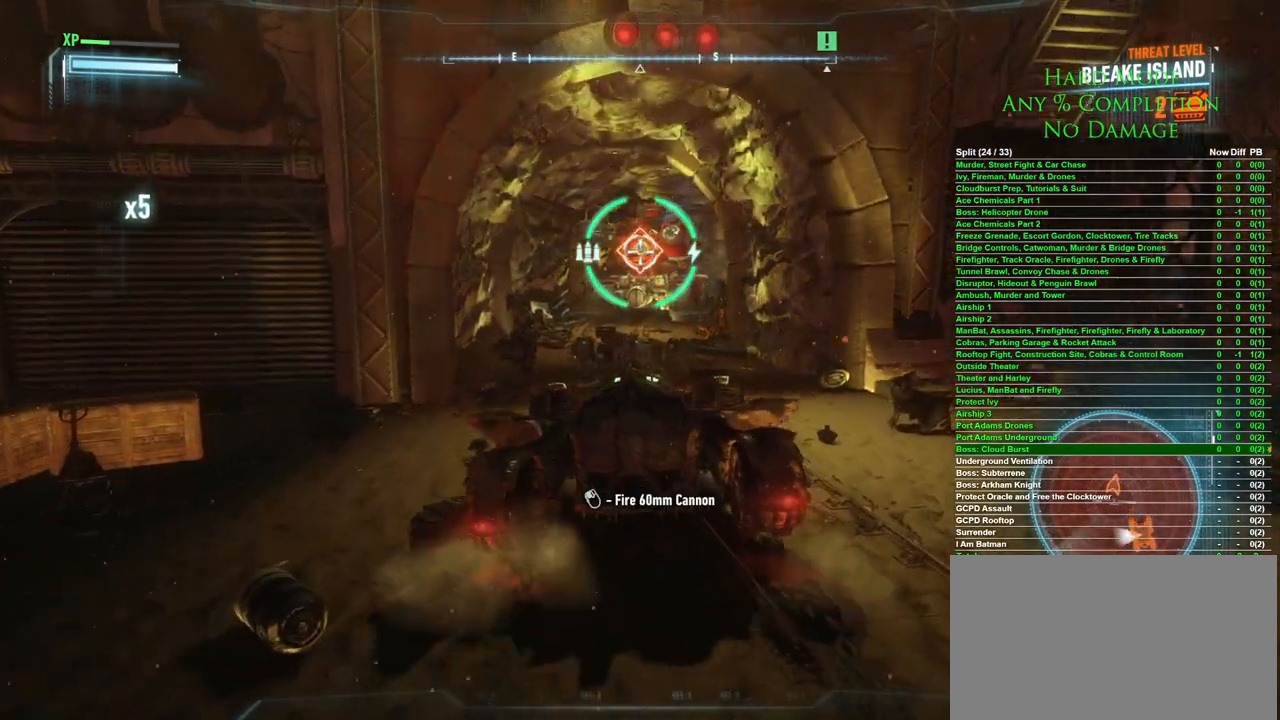
{"keys": ["d", "s"], "mouse": [], "events": [[17, "w", "up"], [250, "s", "down"], [483, "d", "down"]]}
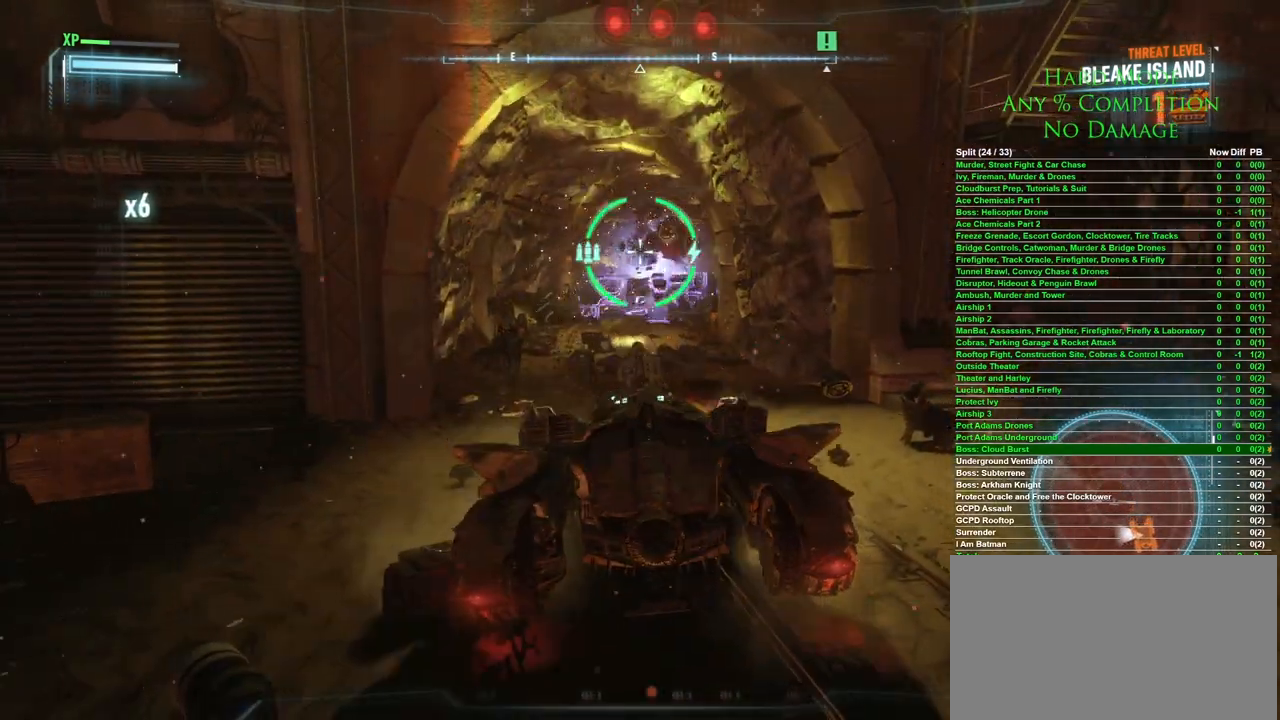
{"keys": ["d", "w"], "mouse": [], "events": [[183, "s", "up"], [317, "w", "down"]]}
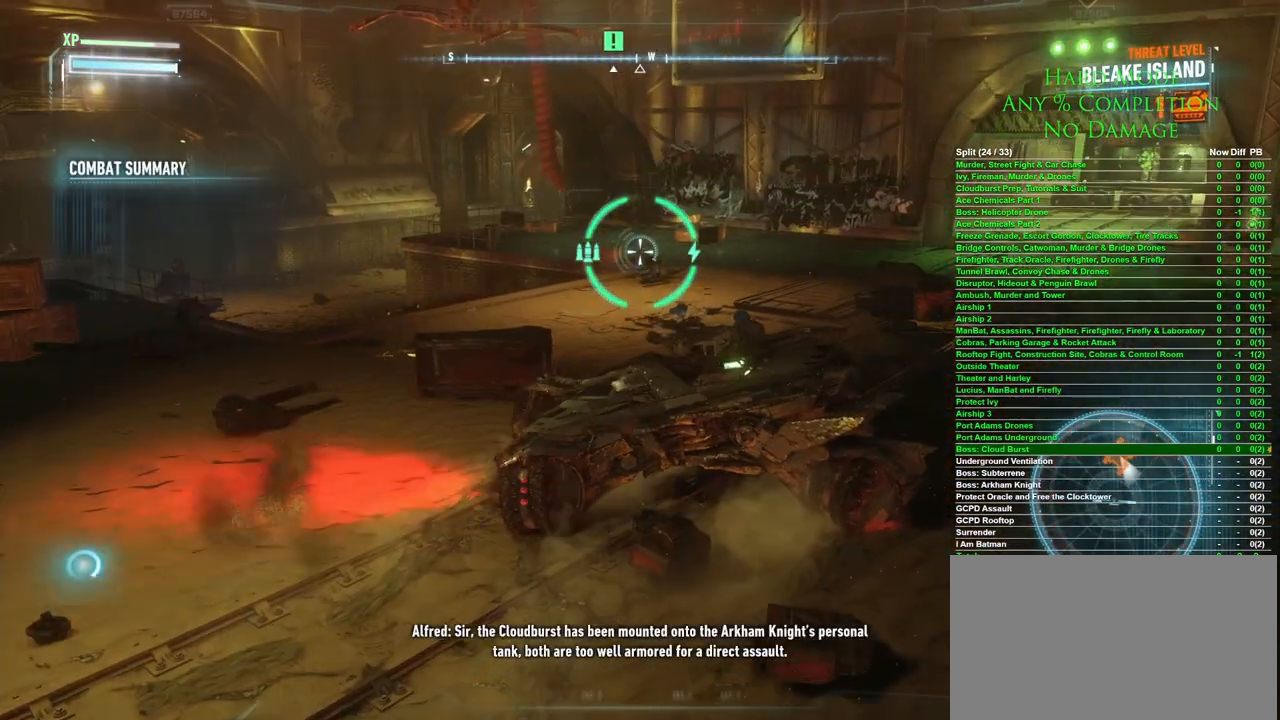
{"keys": ["d", "w"], "mouse": [], "events": []}
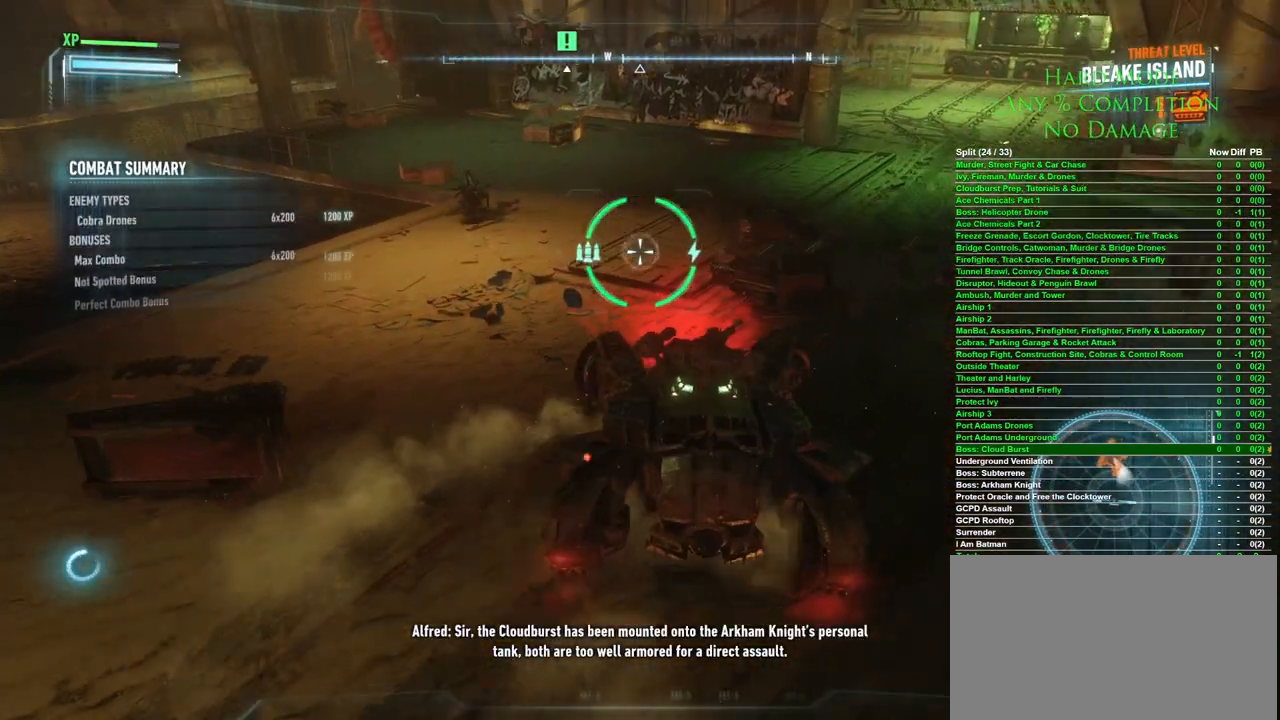
{"keys": ["d", "w"], "mouse": [], "events": []}
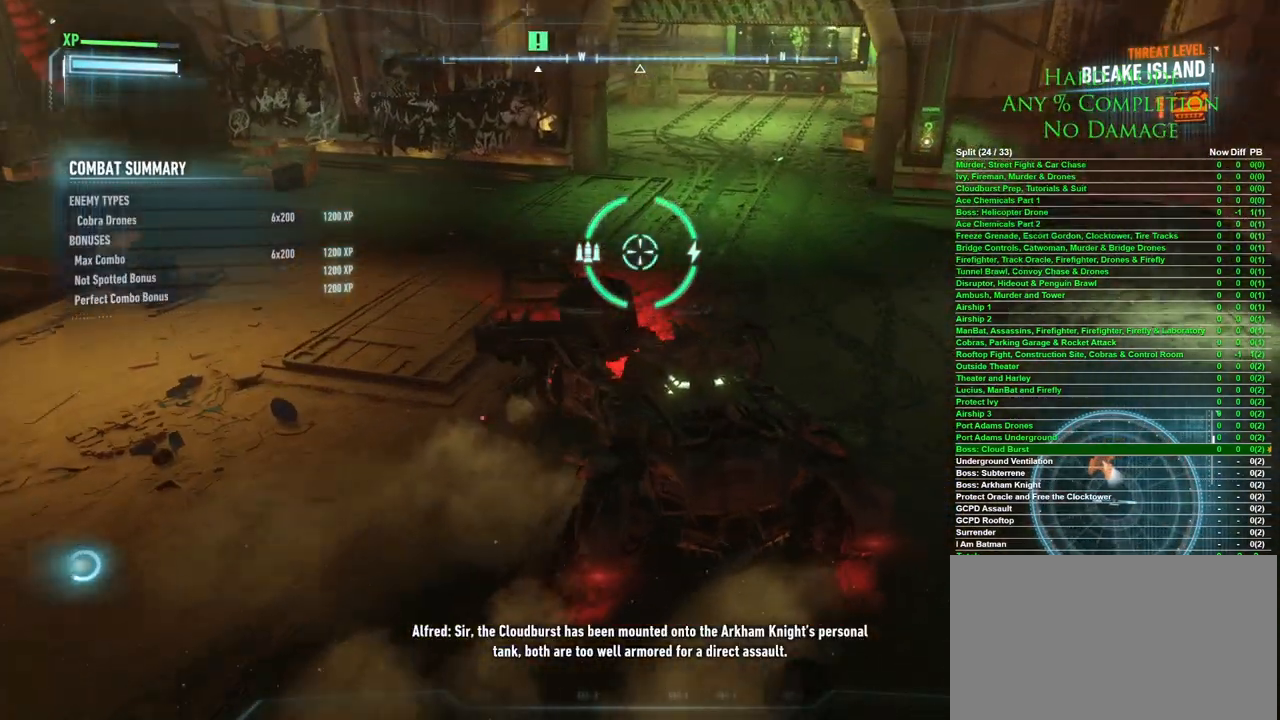
{"keys": ["w"], "mouse": [], "events": [[233, "d", "up"]]}
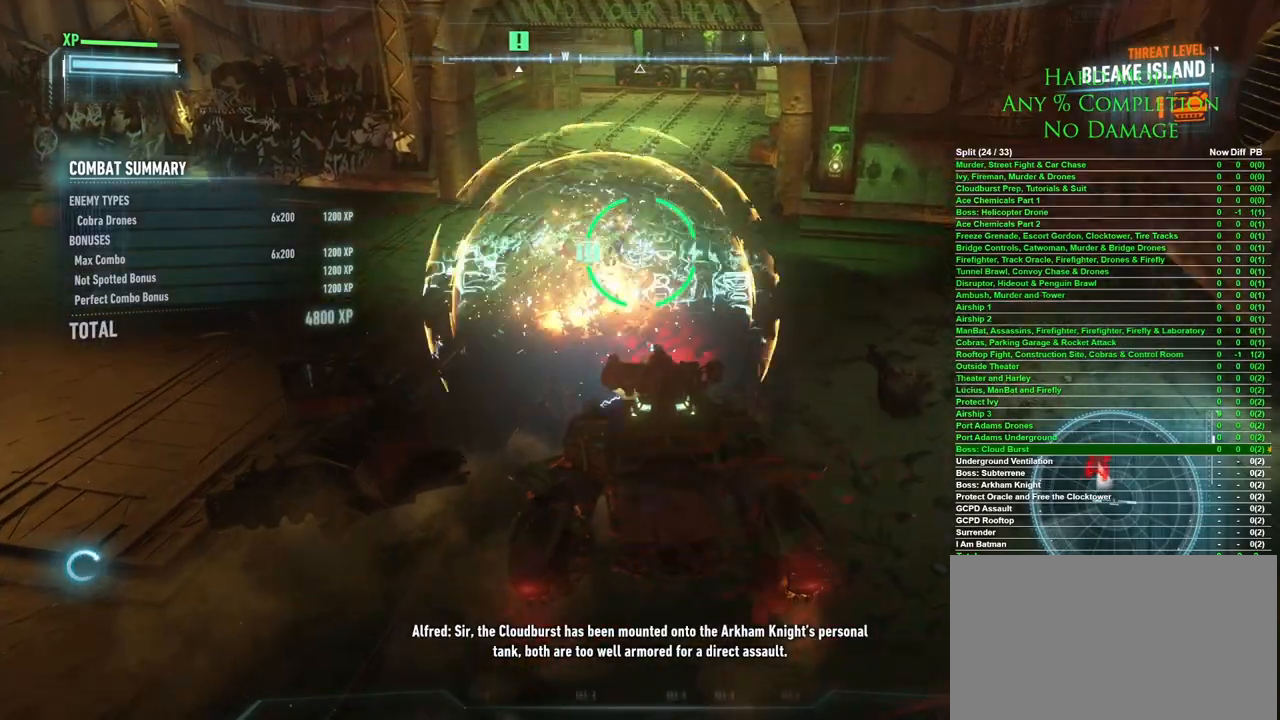
{"keys": ["w"], "mouse": [], "events": []}
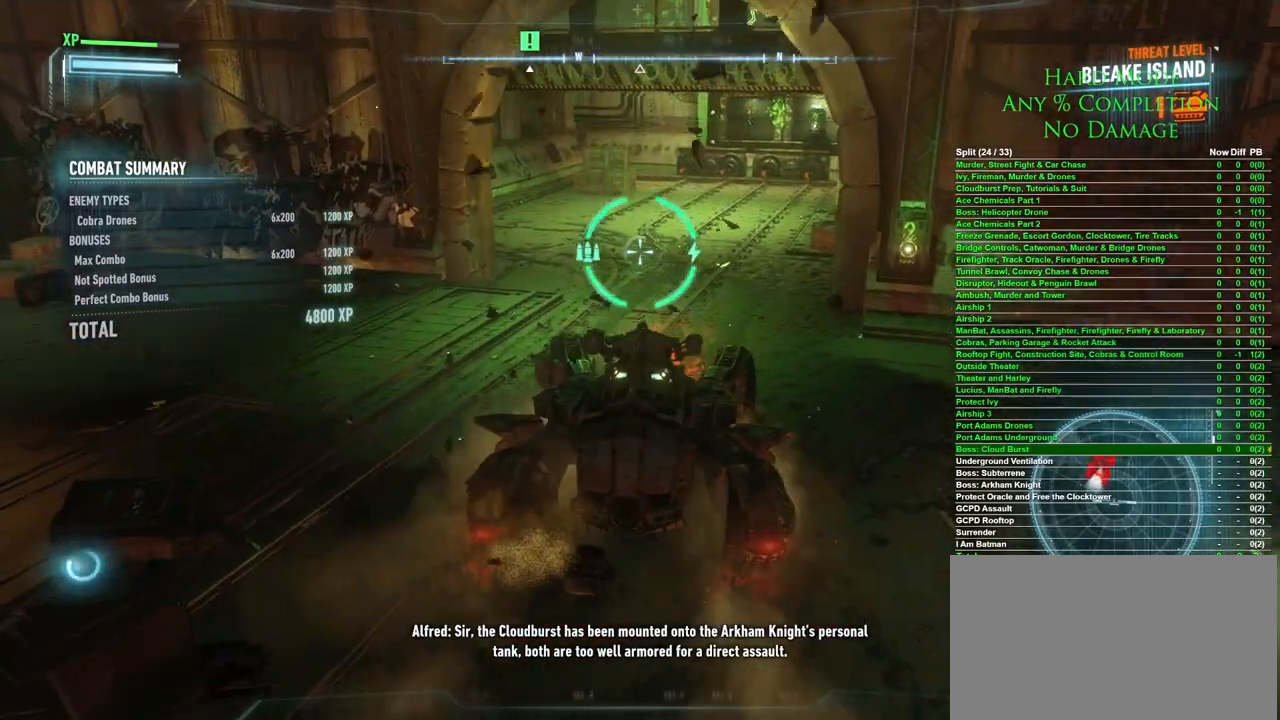
{"keys": ["w"], "mouse": [], "events": [[117, "space", "down"], [300, "space", "up"]]}
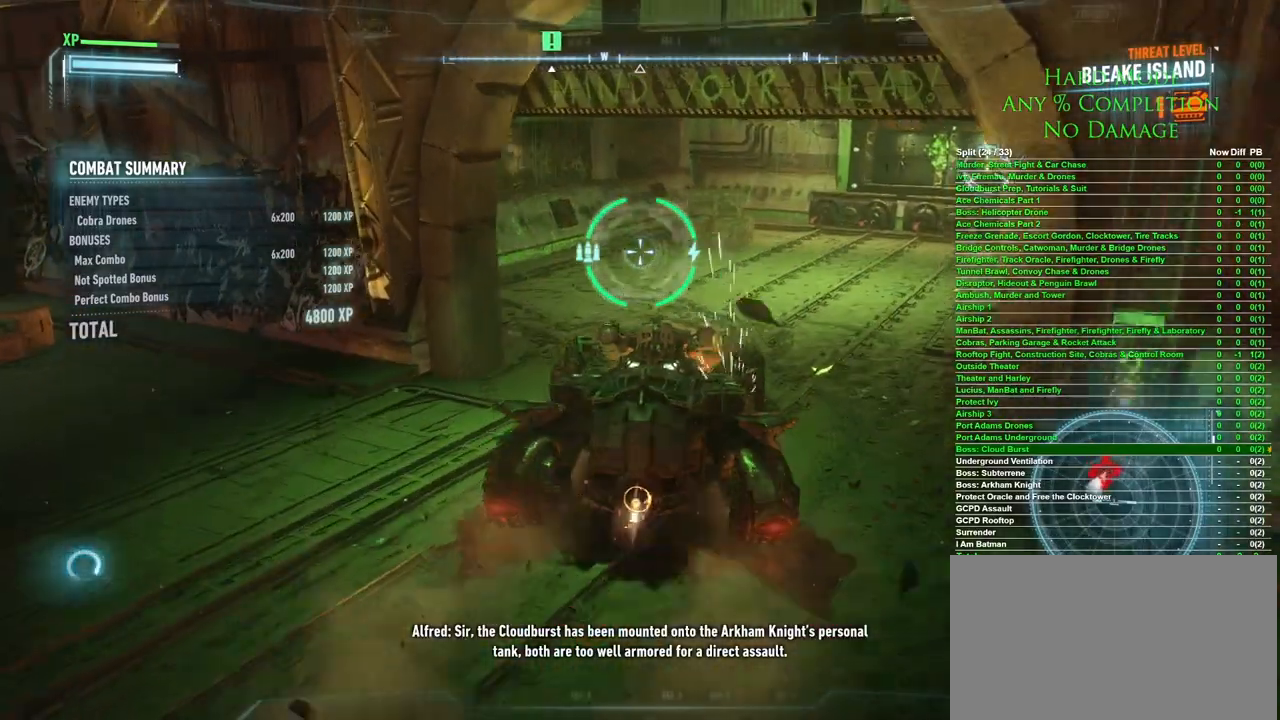
{"keys": ["d", "w"], "mouse": [], "events": [[217, "d", "down"]]}
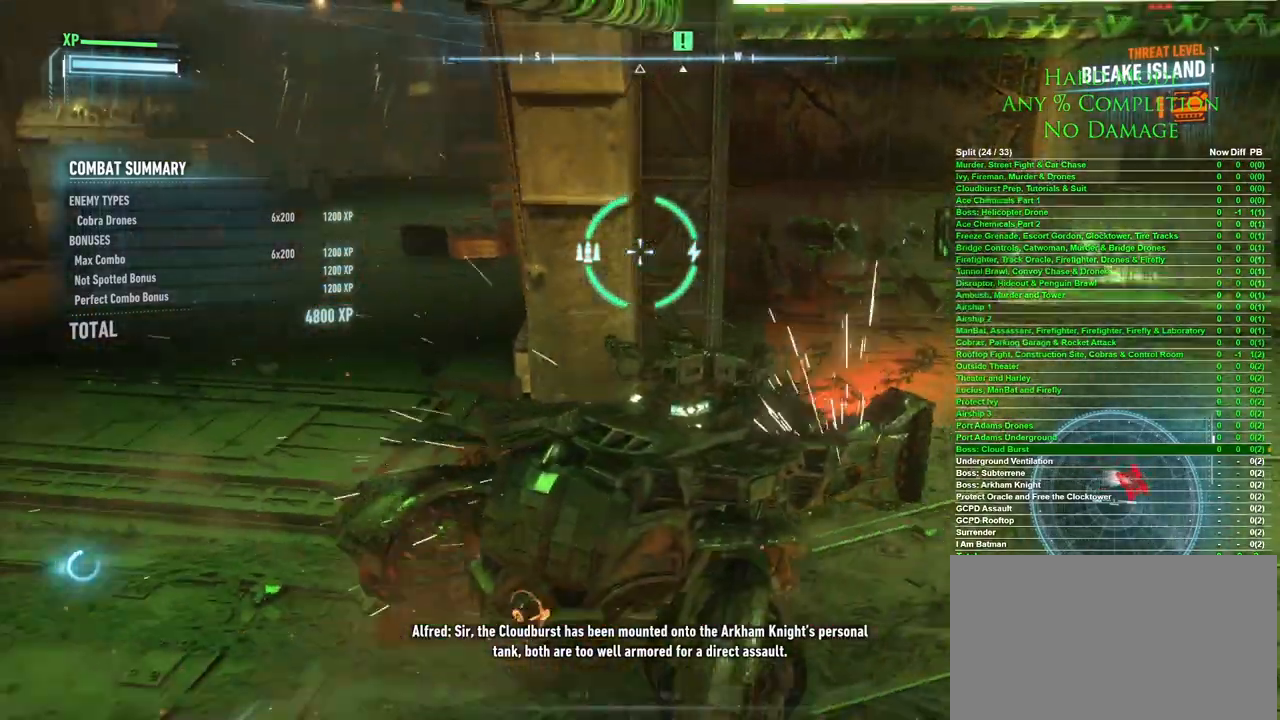
{"keys": ["d", "s"], "mouse": [], "events": [[50, "w", "up"], [333, "s", "down"]]}
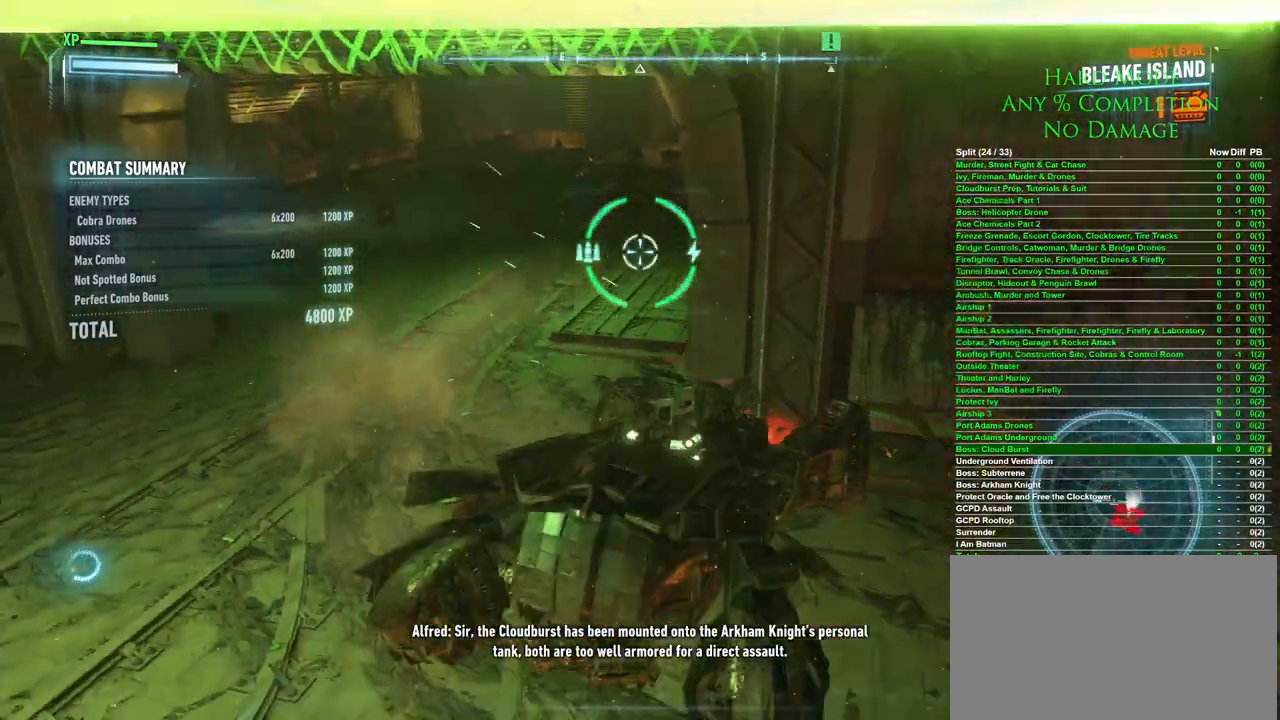
{"keys": [], "mouse": [], "events": [[217, "s", "up"], [267, "d", "up"], [350, "a", "down"], [483, "a", "up"]]}
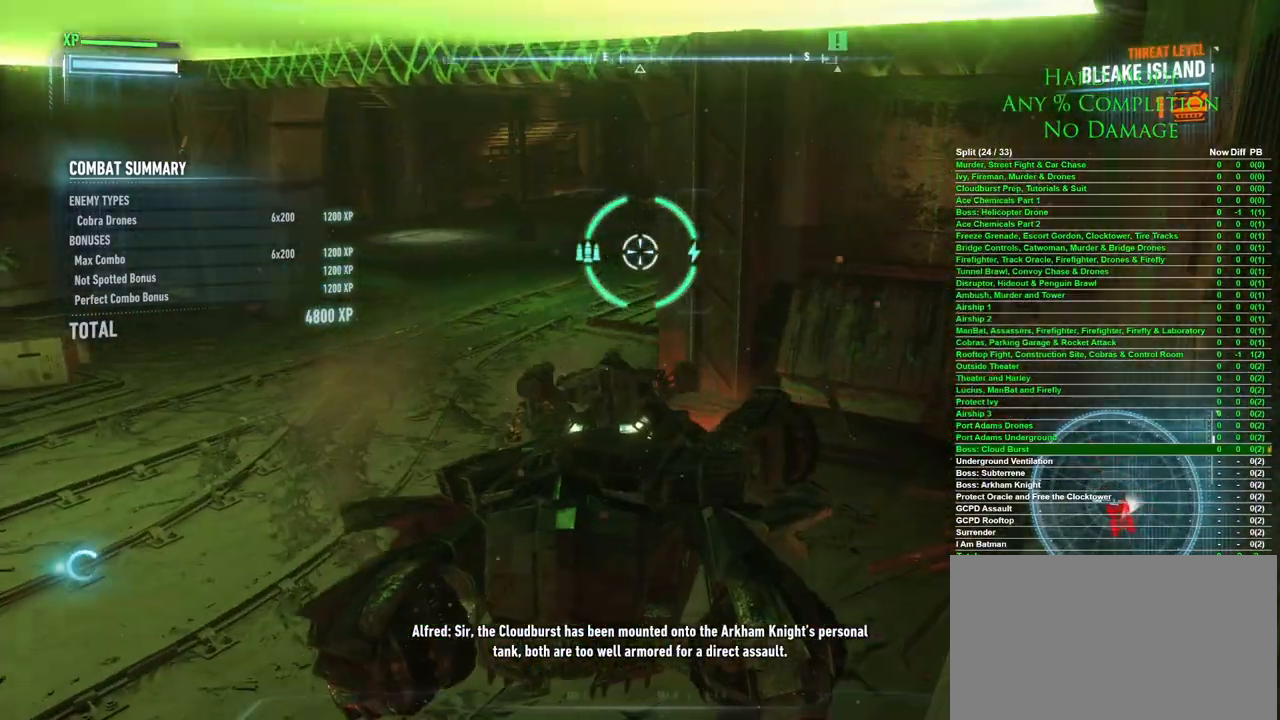
{"keys": [], "mouse": [], "events": []}
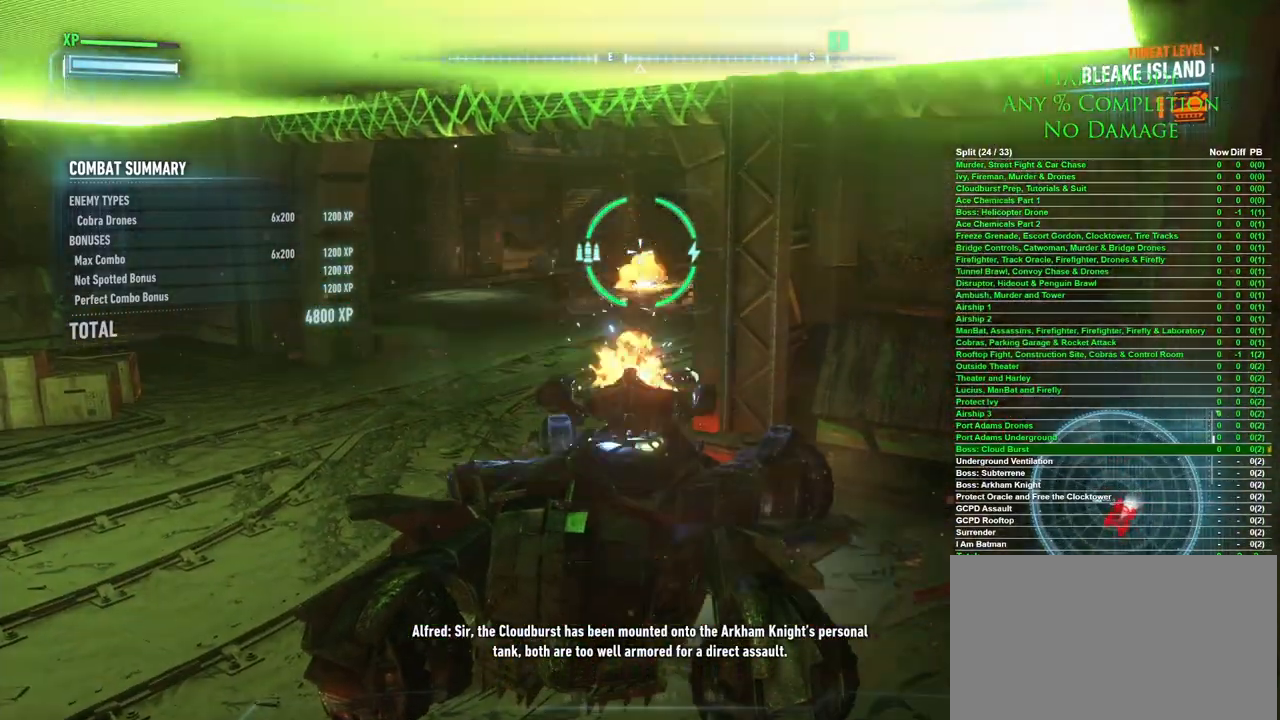
{"keys": ["d"], "mouse": [], "events": [[433, "d", "down"]]}
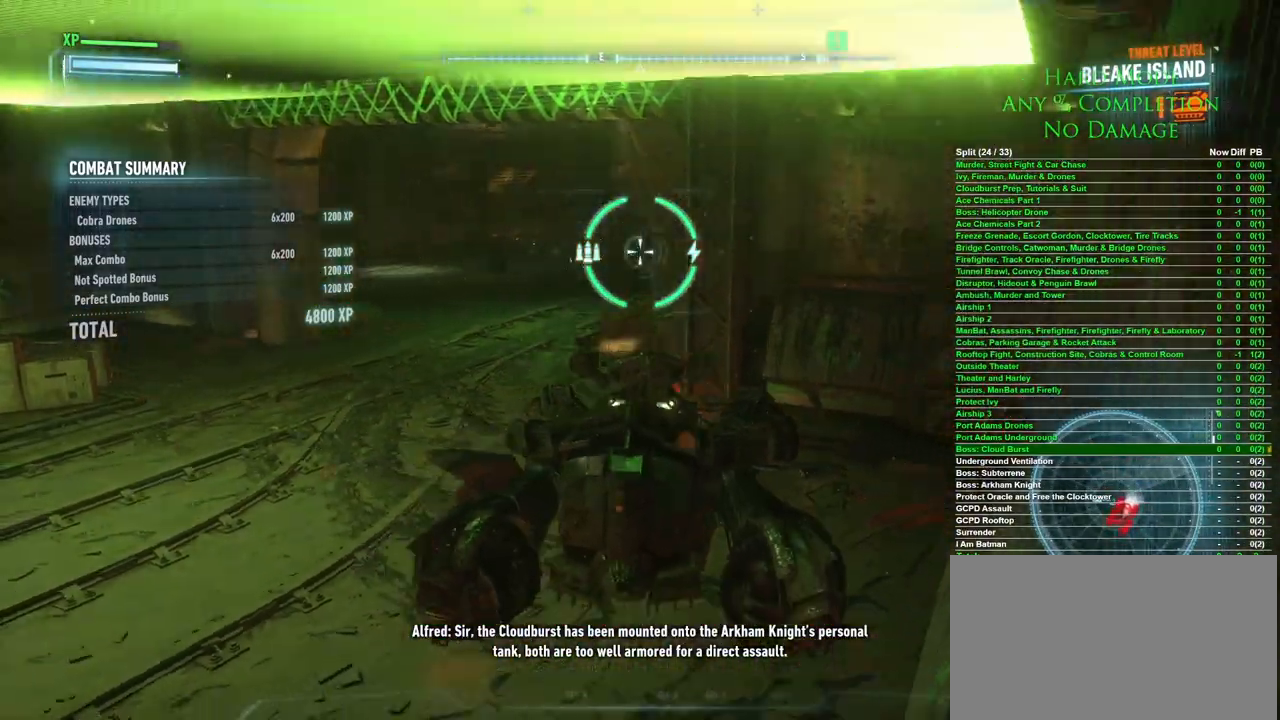
{"keys": ["a"], "mouse": [], "events": [[17, "w", "down"], [300, "w", "up"], [433, "d", "up"], [483, "a", "down"]]}
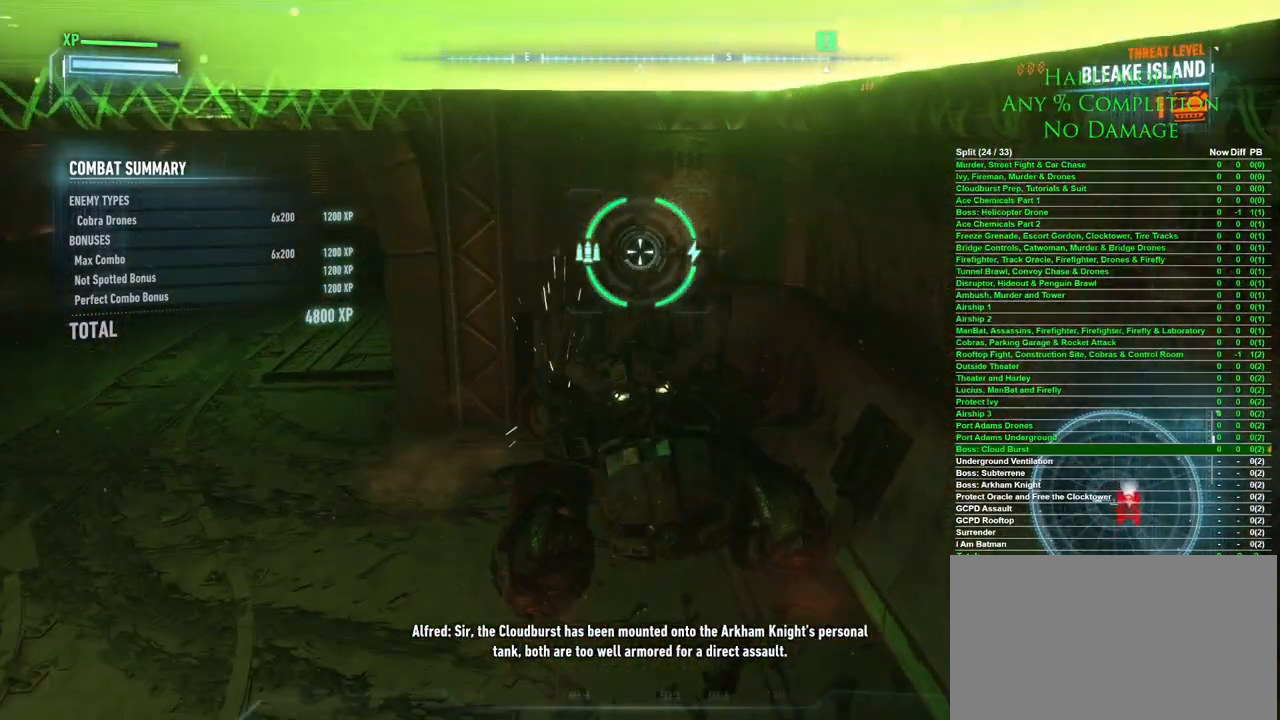
{"keys": [], "mouse": [], "events": [[33, "s", "down"], [83, "a", "up"], [133, "s", "up"]]}
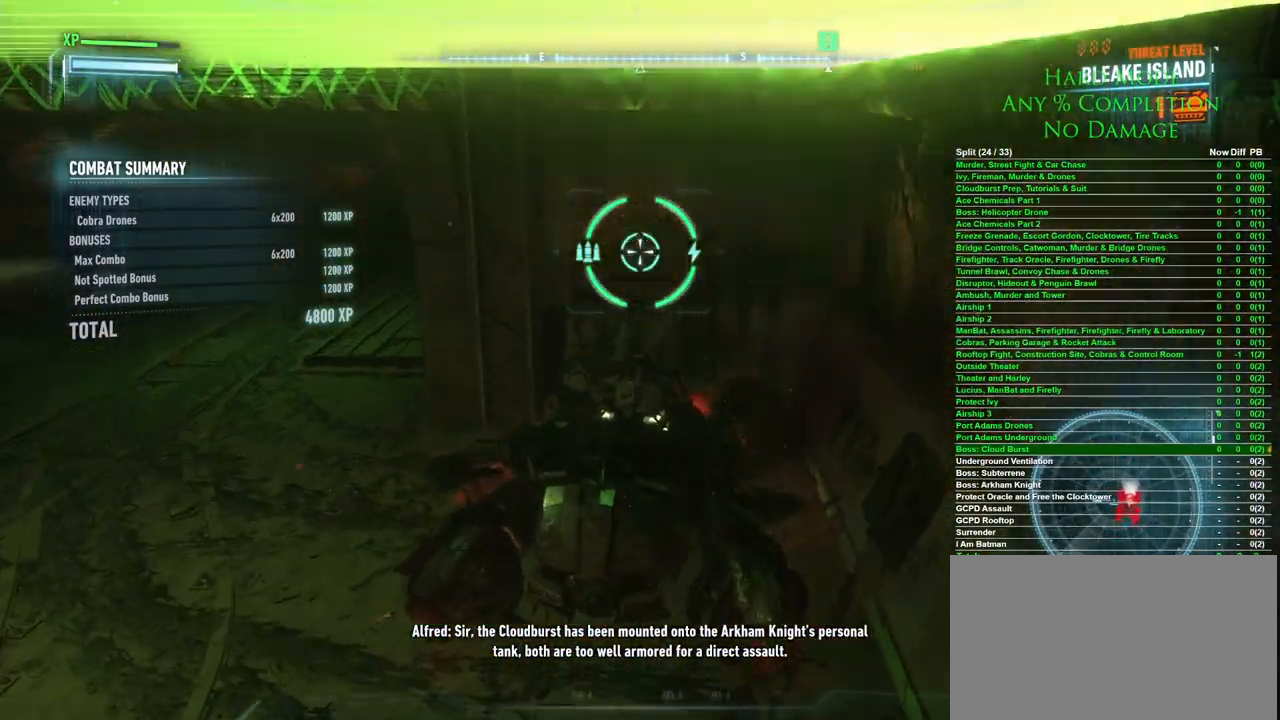
{"keys": ["w"], "mouse": [], "events": [[283, "a", "down"], [433, "w", "down"], [467, "a", "up"]]}
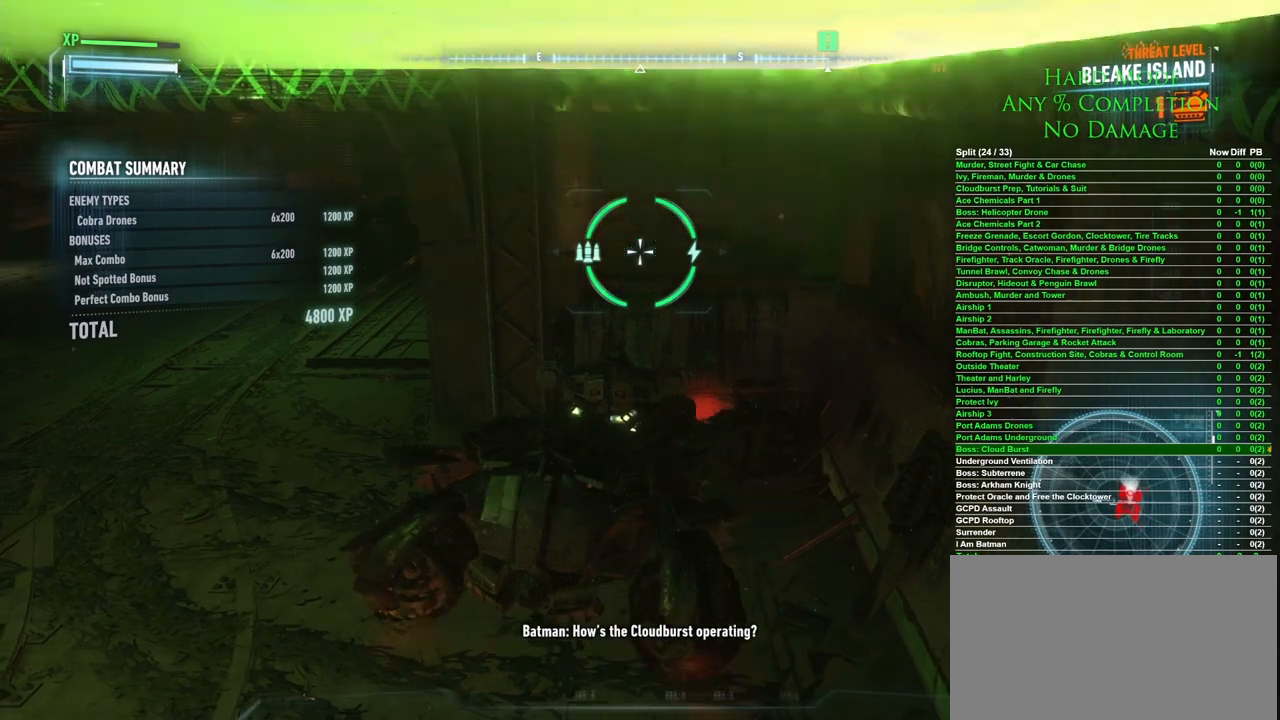
{"keys": ["s"], "mouse": [], "events": [[17, "w", "up"], [117, "d", "down"], [250, "d", "up"], [483, "s", "down"]]}
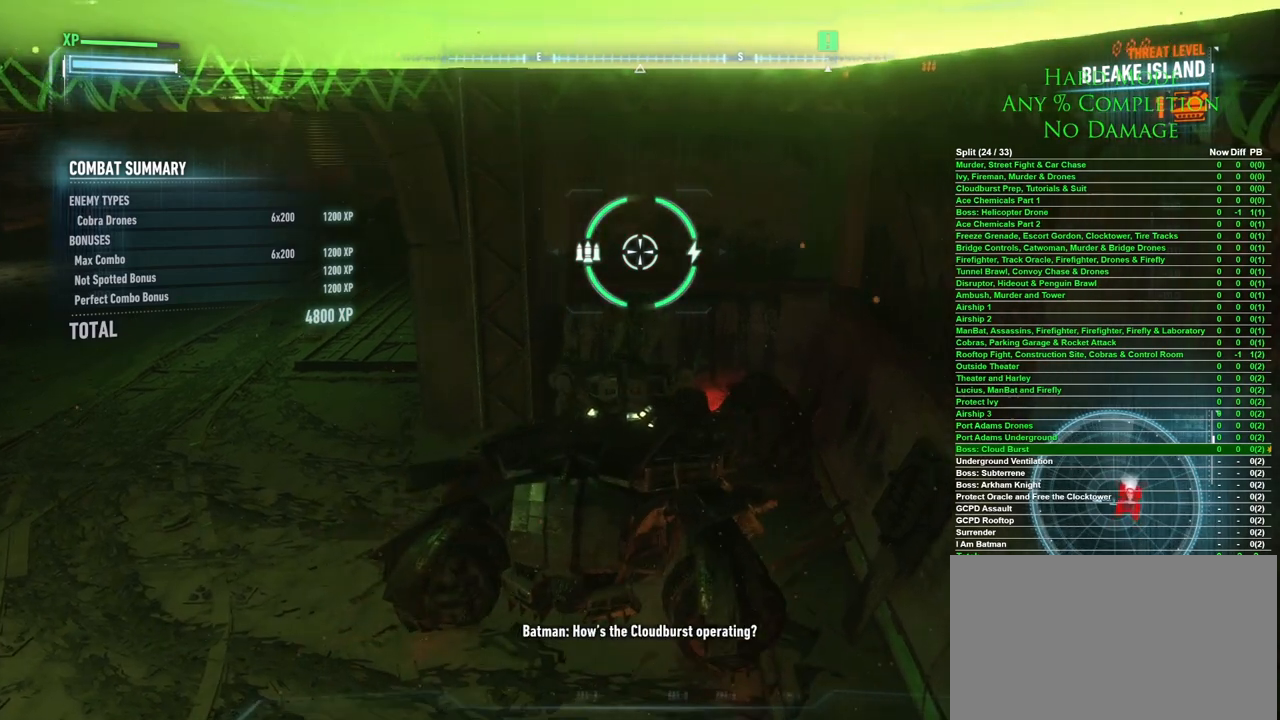
{"keys": ["a", "w"], "mouse": [], "events": [[133, "d", "down"], [167, "s", "up"], [217, "d", "up"], [400, "w", "down"], [450, "a", "down"]]}
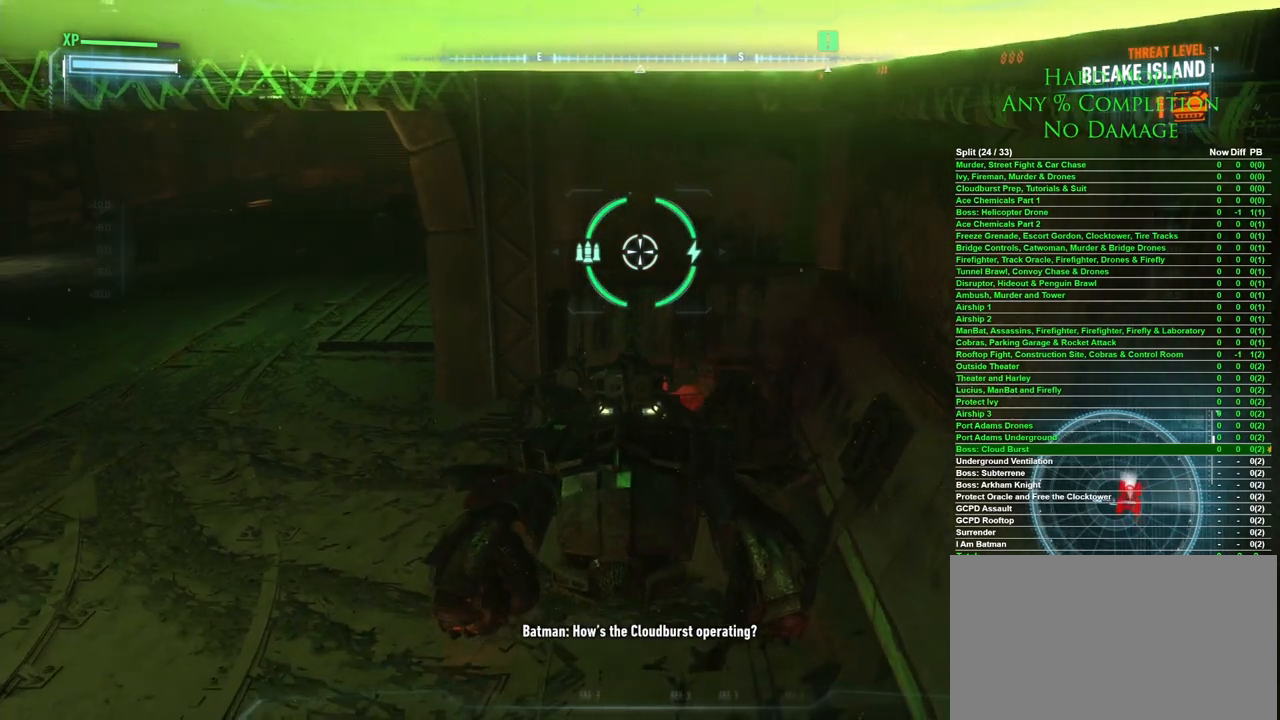
{"keys": [], "mouse": [], "events": [[50, "a", "up"], [50, "w", "up"]]}